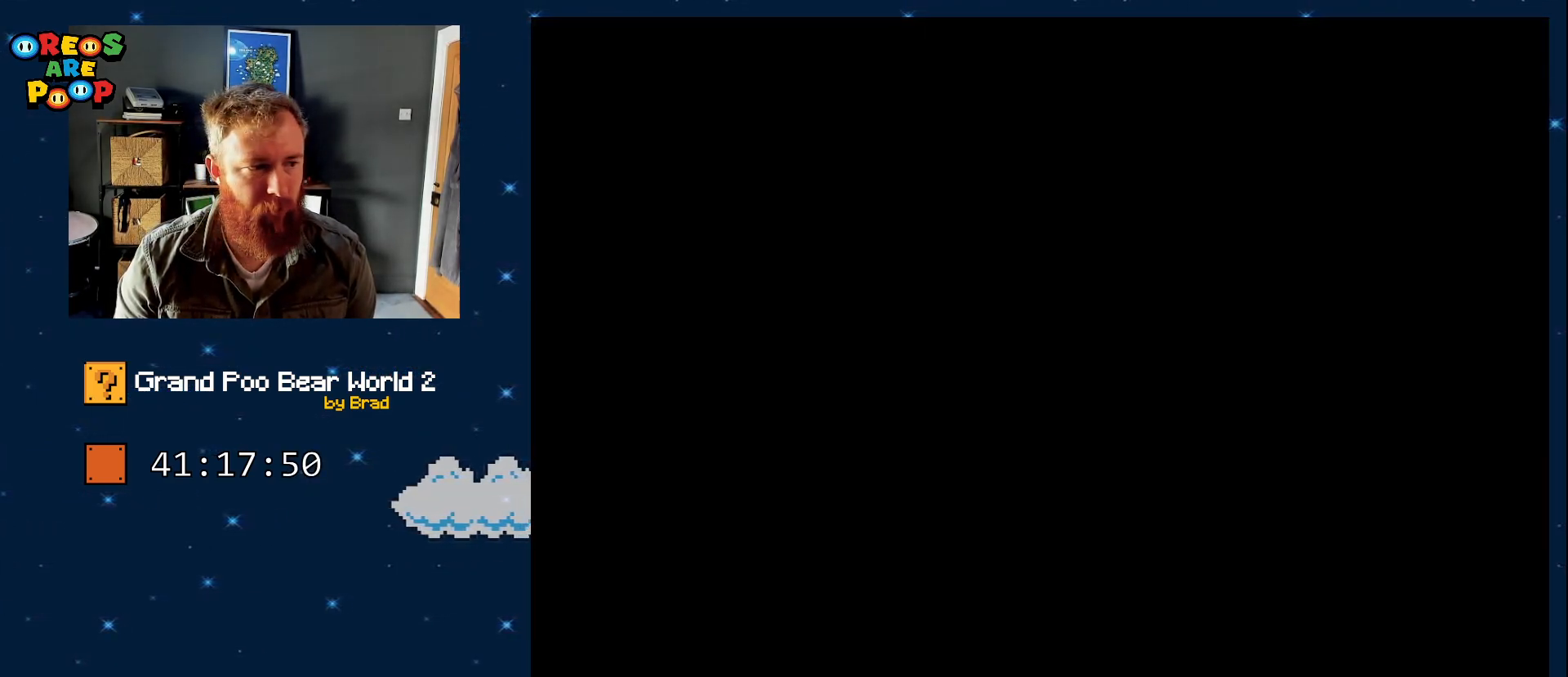
Gameplay with a controller (Nintendo layout); each line is a JSON object with the inputs held at the frame after it (dt_ms = milliseconds from this image to that frame). "events" lists button and stick changes between this image and that frame as [ms after this image, input, new state], when the widget could be followed in between. Not read: L1 L3 R1 R3 SELECT.
{"dt_ms": 500, "buttons": ["B", "Y"], "events": [[117, "B", "down"], [300, "B", "up"], [433, "B", "down"]]}
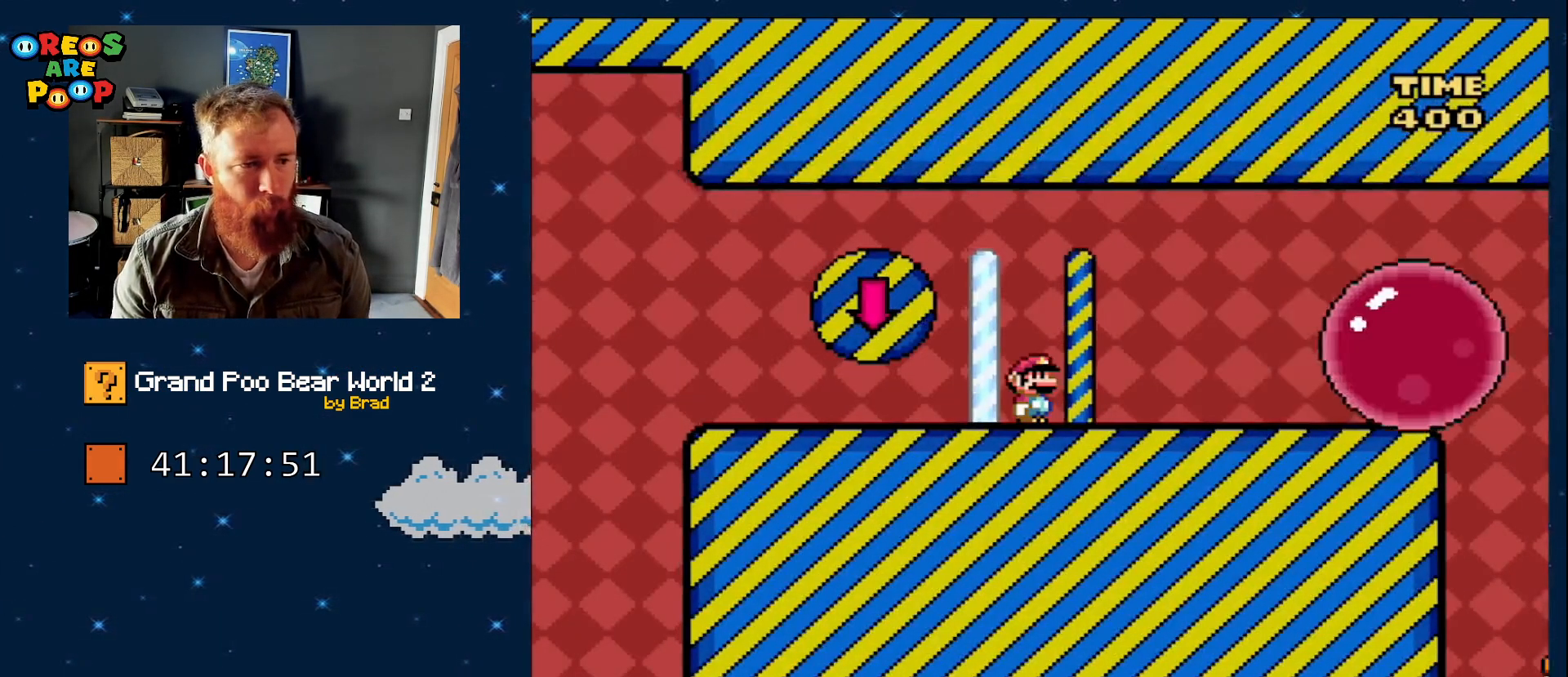
{"dt_ms": 500, "buttons": ["Y"], "events": [[83, "B", "up"]]}
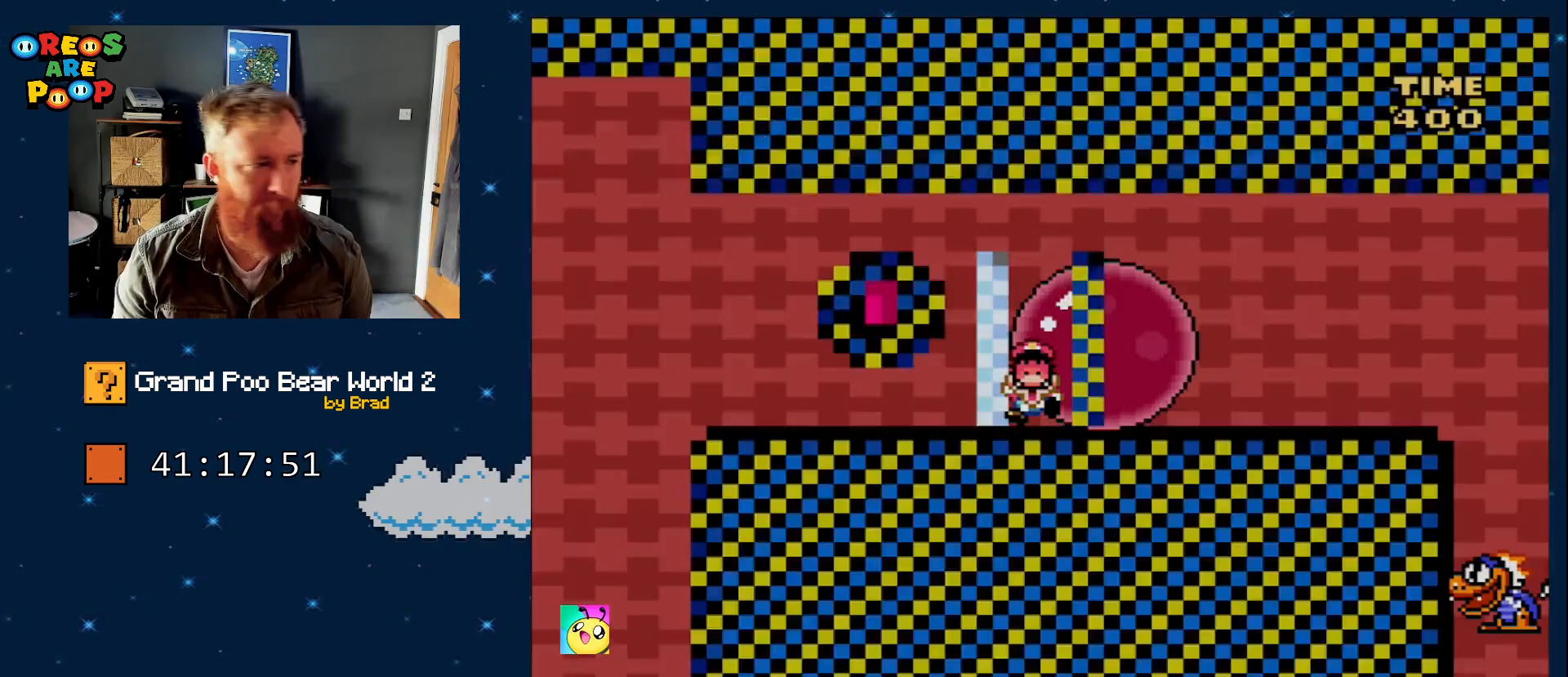
{"dt_ms": 500, "buttons": [], "events": [[67, "Y", "up"]]}
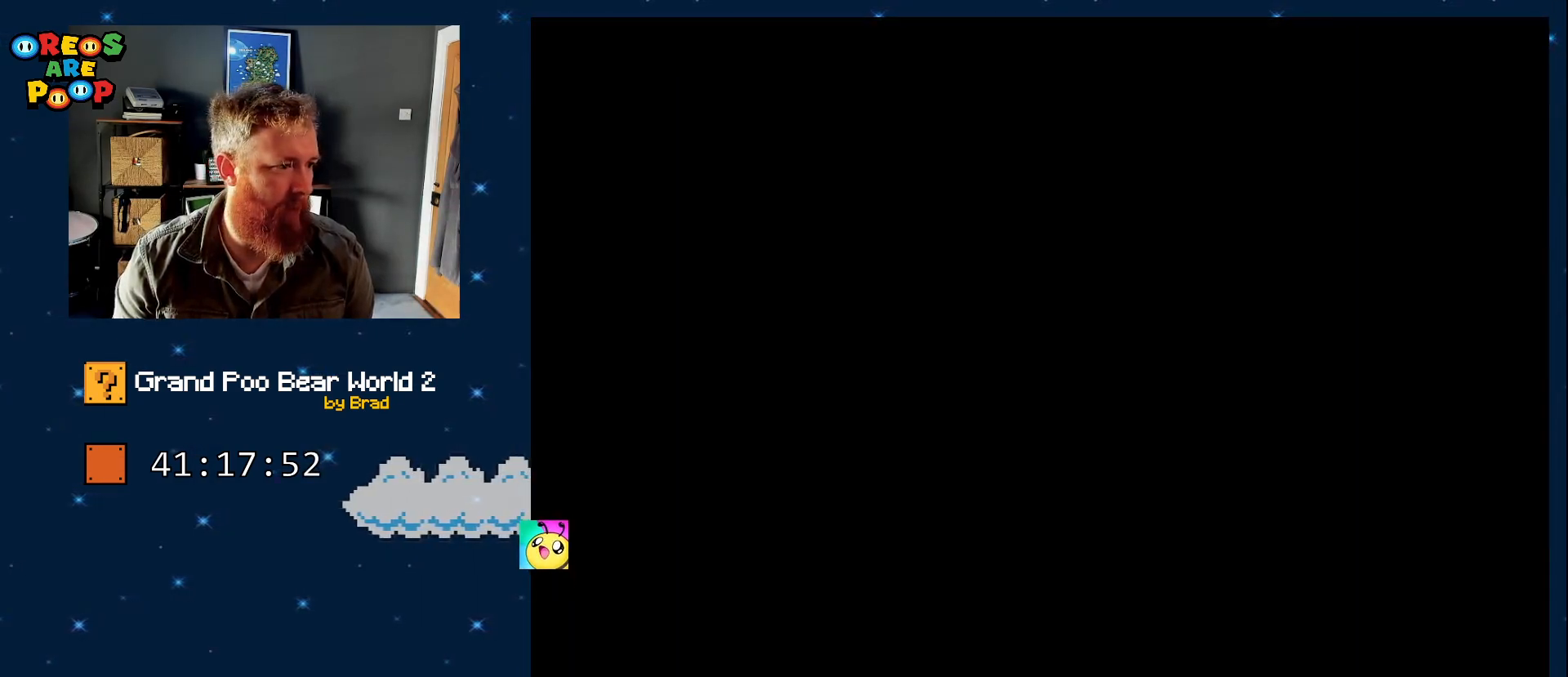
{"dt_ms": 500, "buttons": [], "events": [[117, "A", "down"], [217, "A", "up"], [367, "A", "down"], [417, "A", "up"]]}
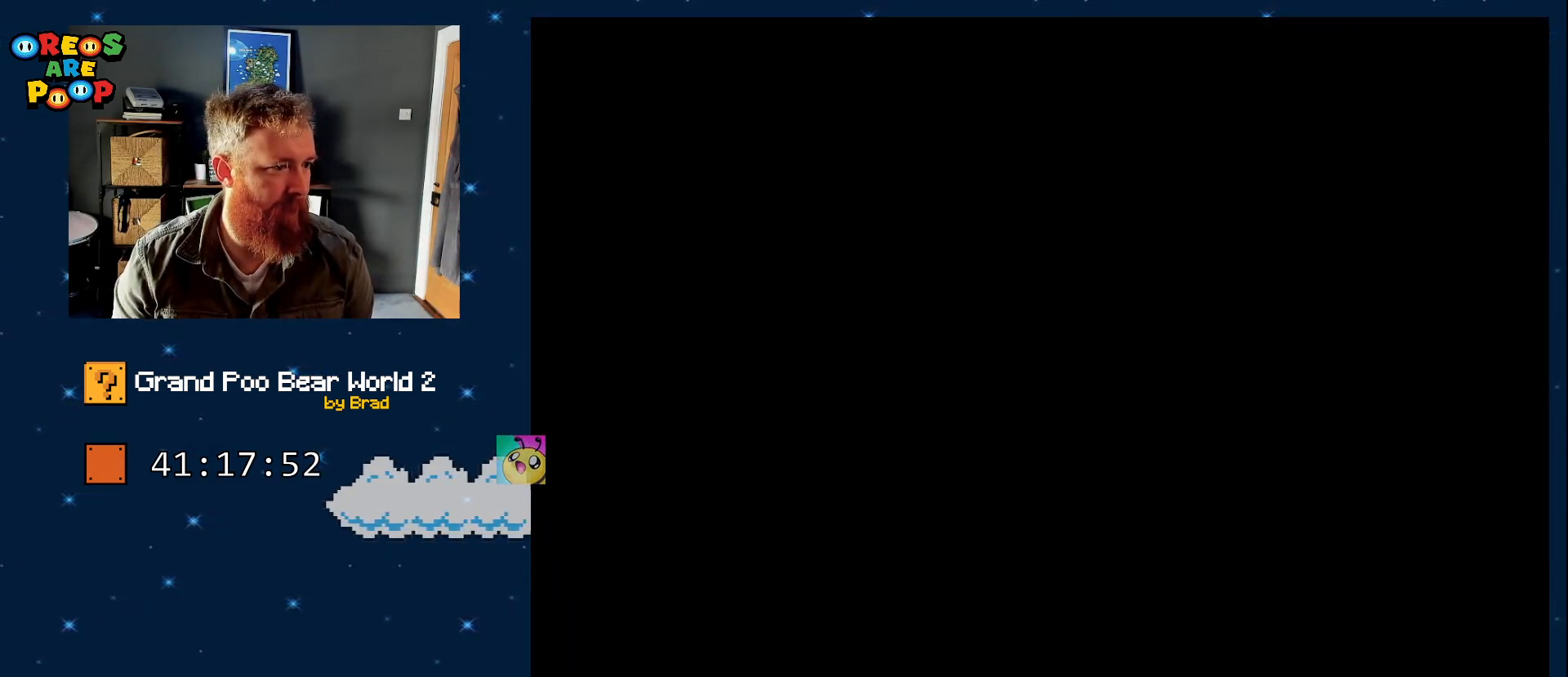
{"dt_ms": 500, "buttons": ["Y", "DPAD_DOWN"], "events": [[250, "B", "down"], [250, "Y", "down"], [267, "DPAD_DOWN", "down"], [467, "B", "up"]]}
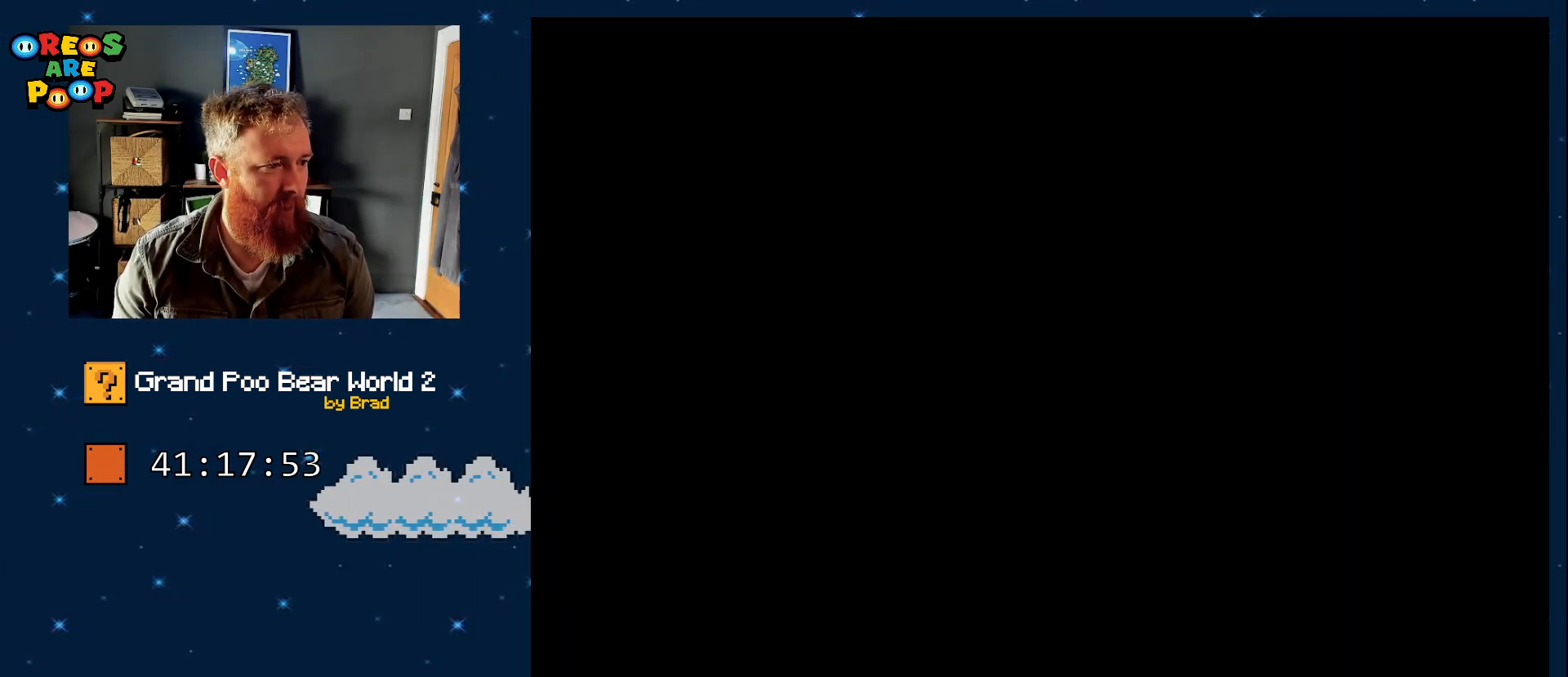
{"dt_ms": 500, "buttons": ["Y"], "events": [[283, "DPAD_DOWN", "up"]]}
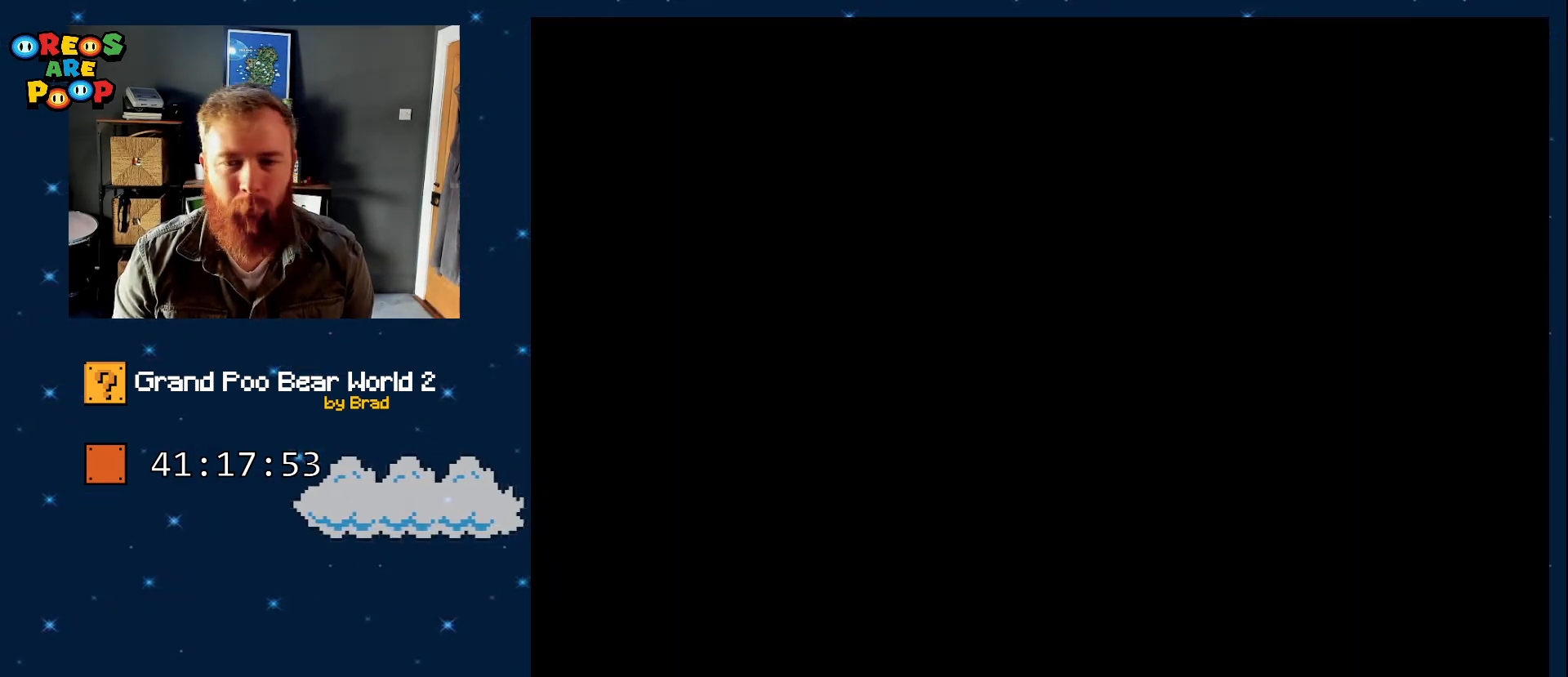
{"dt_ms": 500, "buttons": ["Y", "DPAD_RIGHT"], "events": [[467, "DPAD_RIGHT", "down"]]}
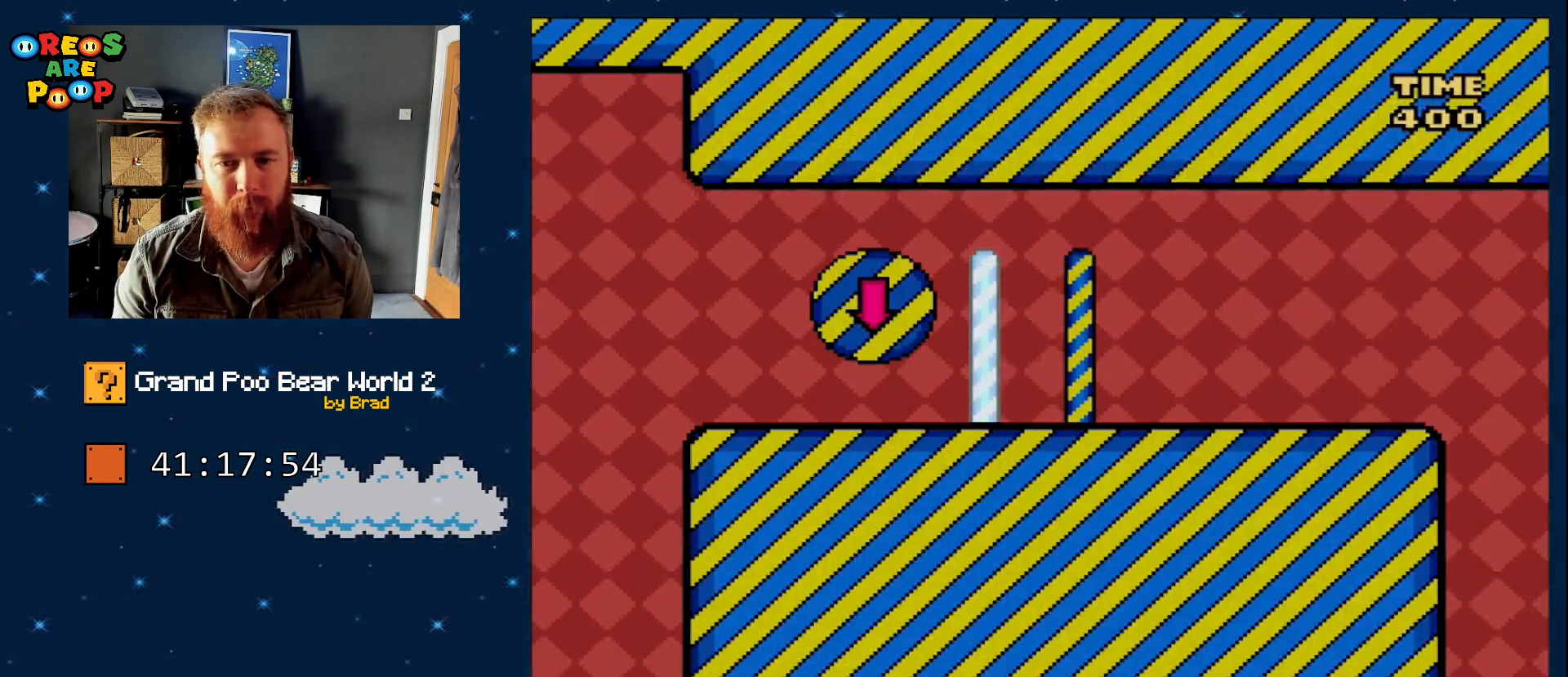
{"dt_ms": 500, "buttons": ["B", "Y", "DPAD_RIGHT"], "events": [[117, "B", "down"]]}
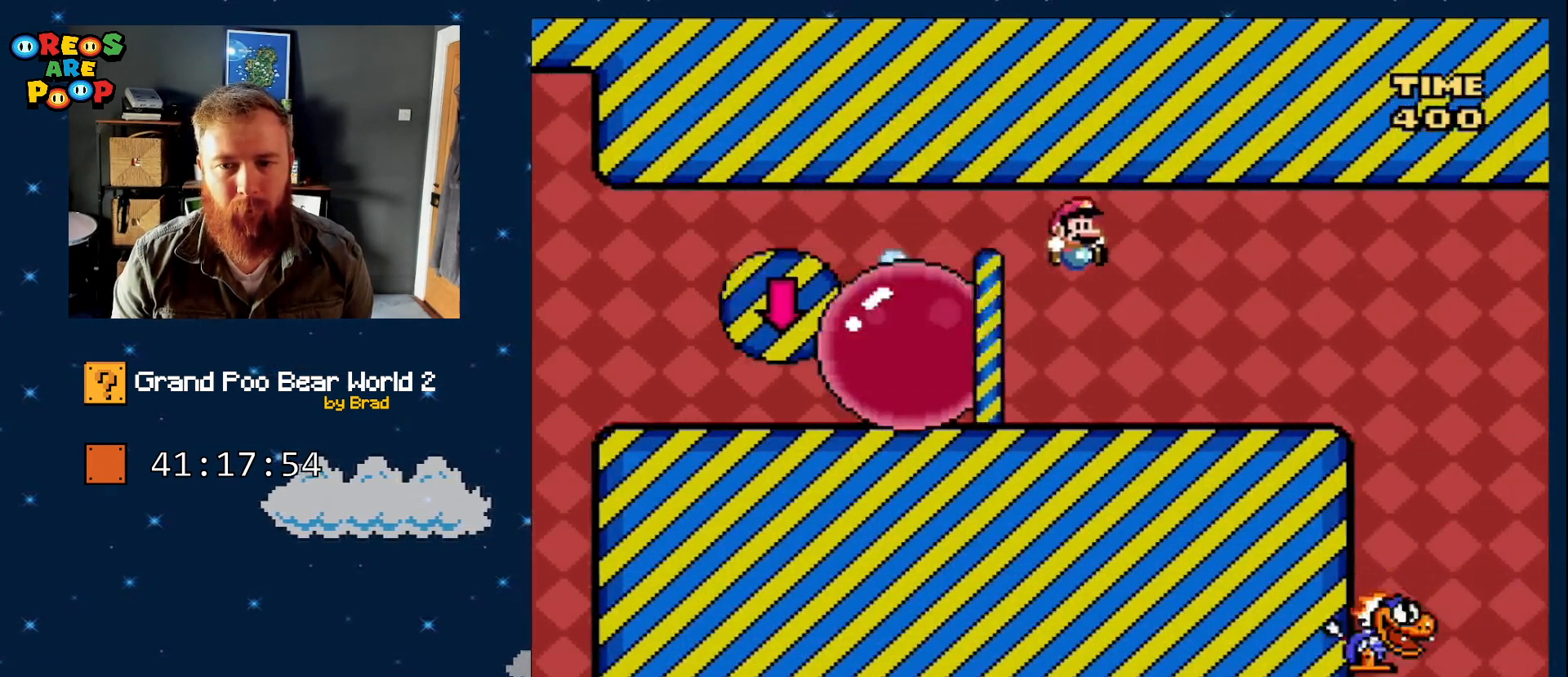
{"dt_ms": 500, "buttons": ["Y", "DPAD_RIGHT"], "events": [[150, "B", "up"]]}
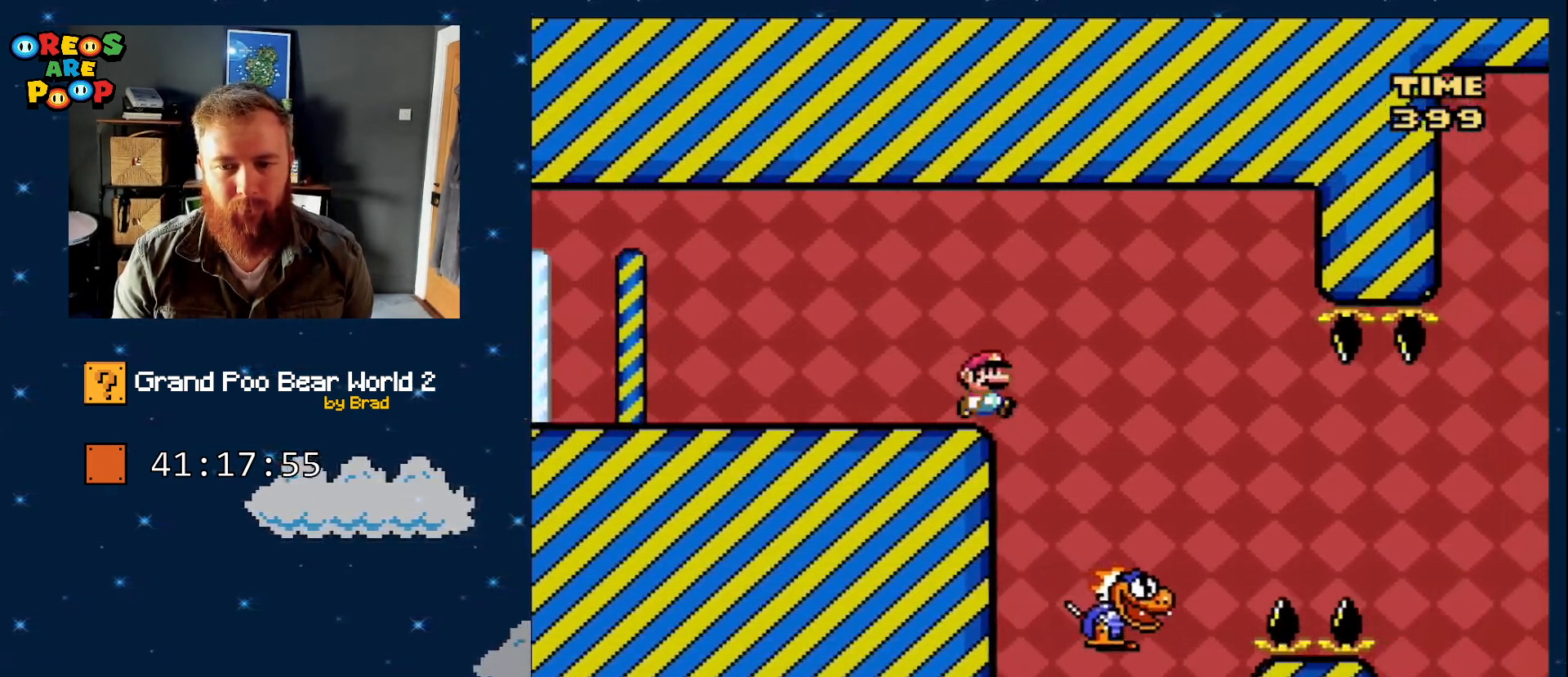
{"dt_ms": 500, "buttons": ["Y"], "events": [[83, "DPAD_RIGHT", "up"], [183, "DPAD_LEFT", "down"], [300, "DPAD_LEFT", "up"], [333, "DPAD_RIGHT", "down"], [483, "DPAD_RIGHT", "up"]]}
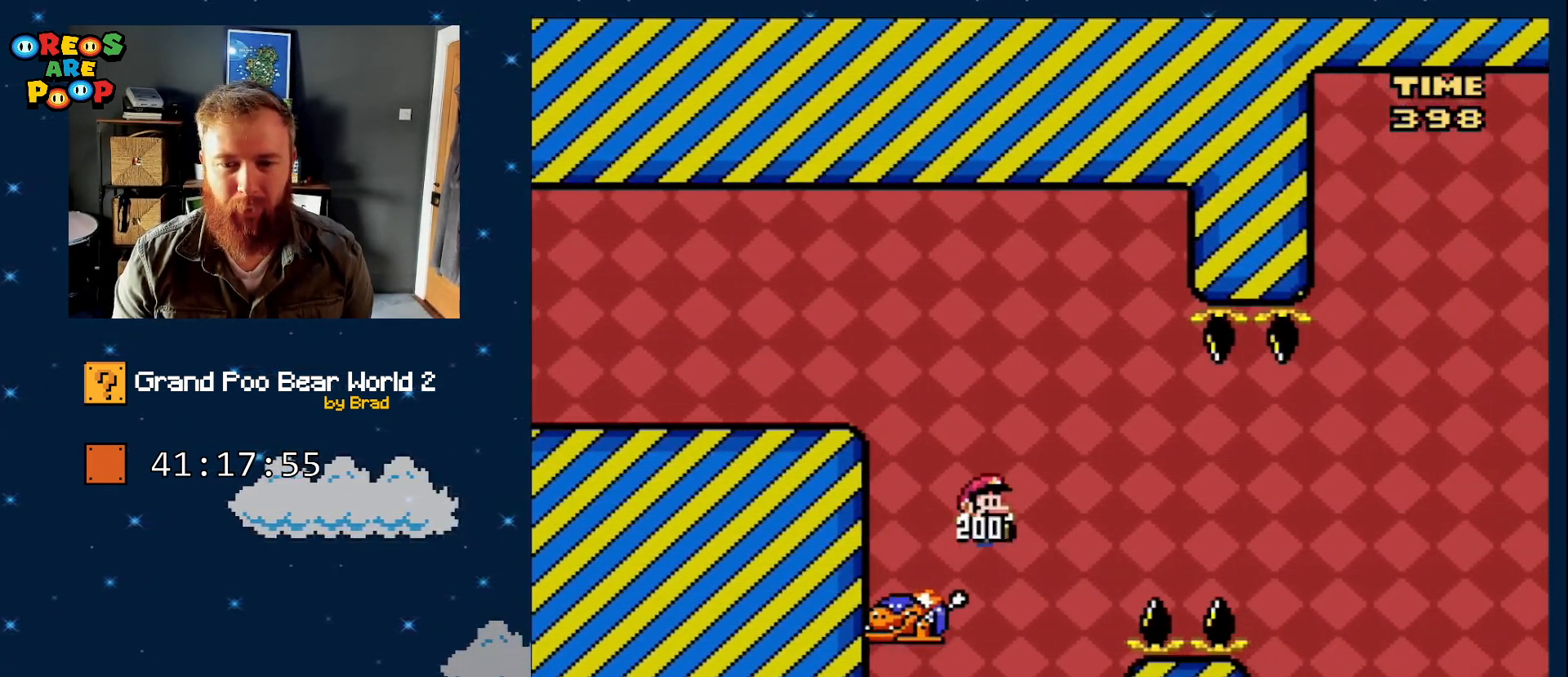
{"dt_ms": 500, "buttons": ["B", "Y", "DPAD_RIGHT"], "events": [[100, "DPAD_LEFT", "down"], [400, "B", "down"], [450, "DPAD_LEFT", "up"], [450, "DPAD_RIGHT", "down"]]}
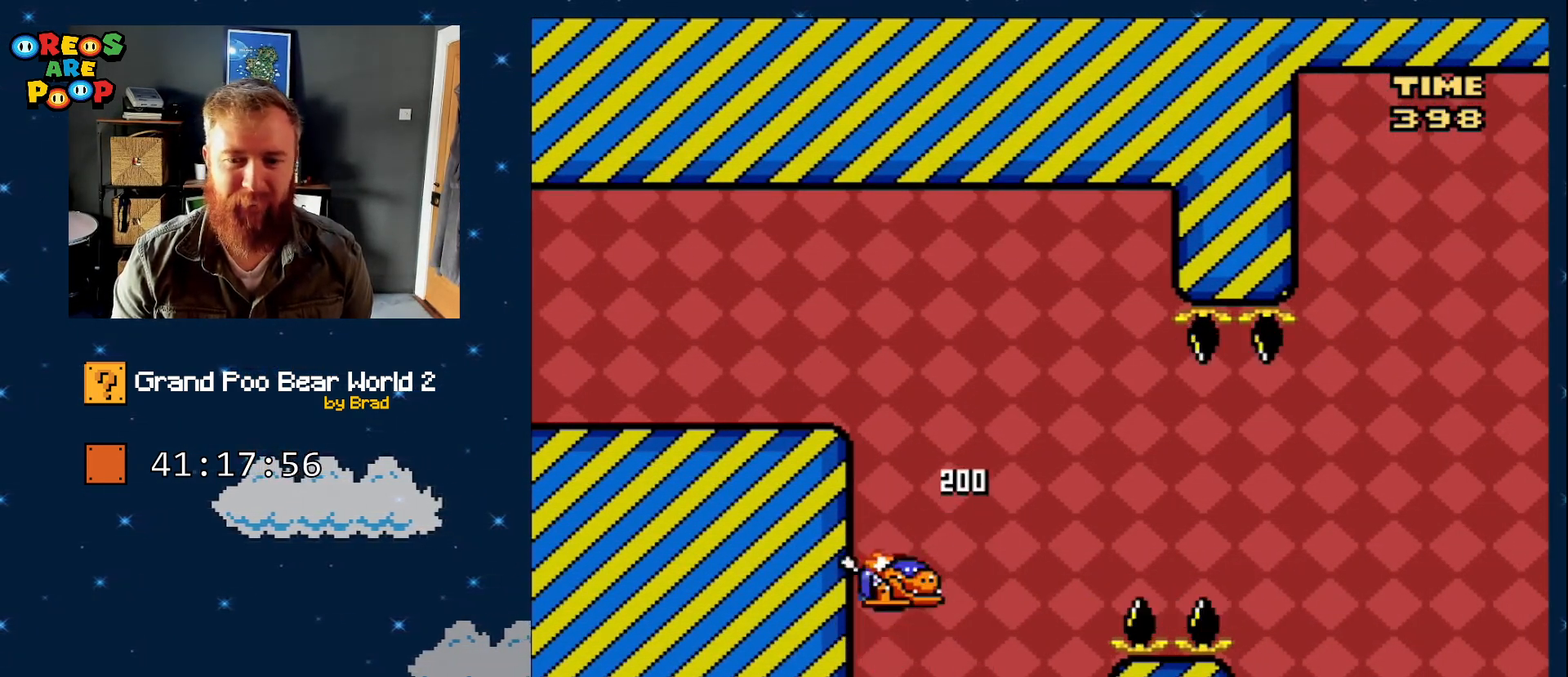
{"dt_ms": 1000, "buttons": ["Y", "DPAD_RIGHT"], "events": [[317, "Y", "up"], [367, "DPAD_RIGHT", "up"], [433, "DPAD_LEFT", "down"], [500, "Y", "down"], [800, "B", "up"], [800, "DPAD_LEFT", "up"], [850, "DPAD_RIGHT", "down"]]}
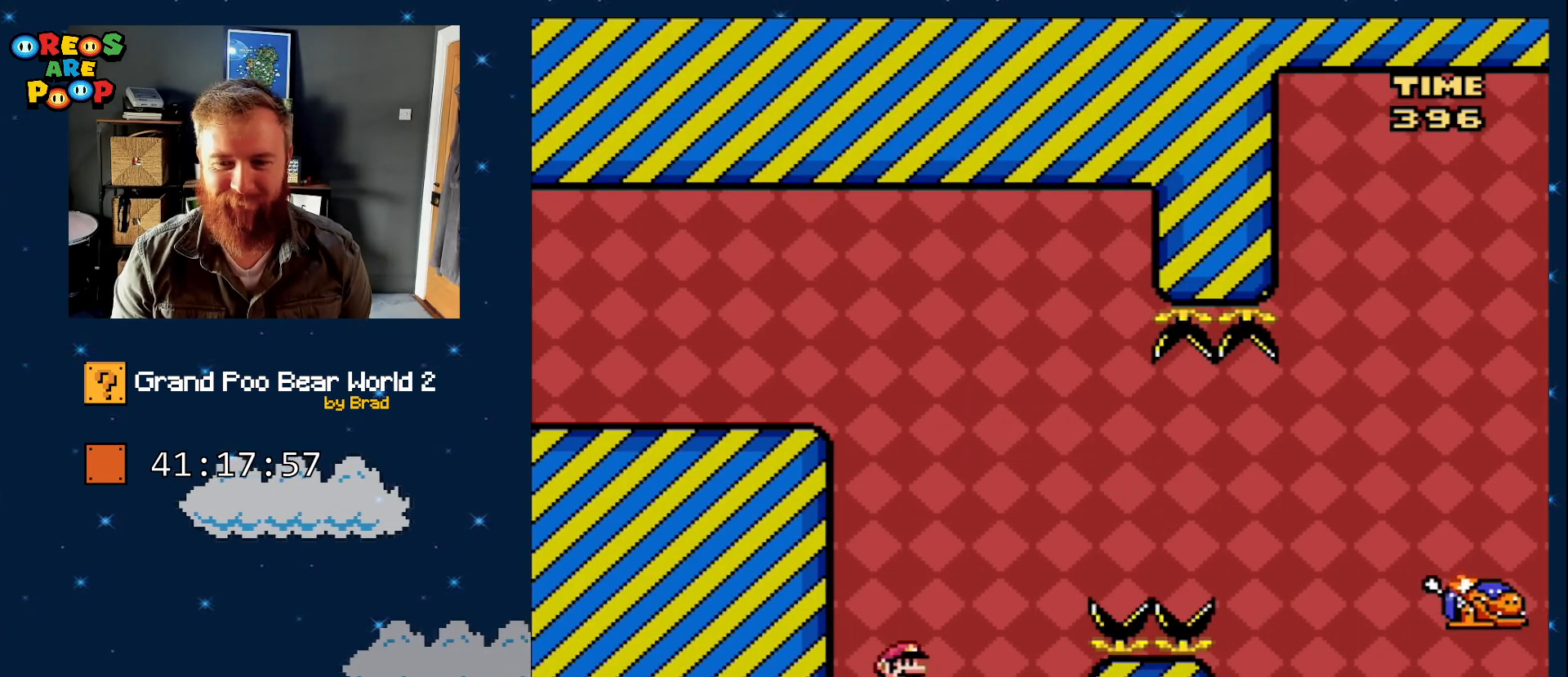
{"dt_ms": 500, "buttons": ["Y", "DPAD_RIGHT"], "events": [[267, "B", "down"], [483, "B", "up"]]}
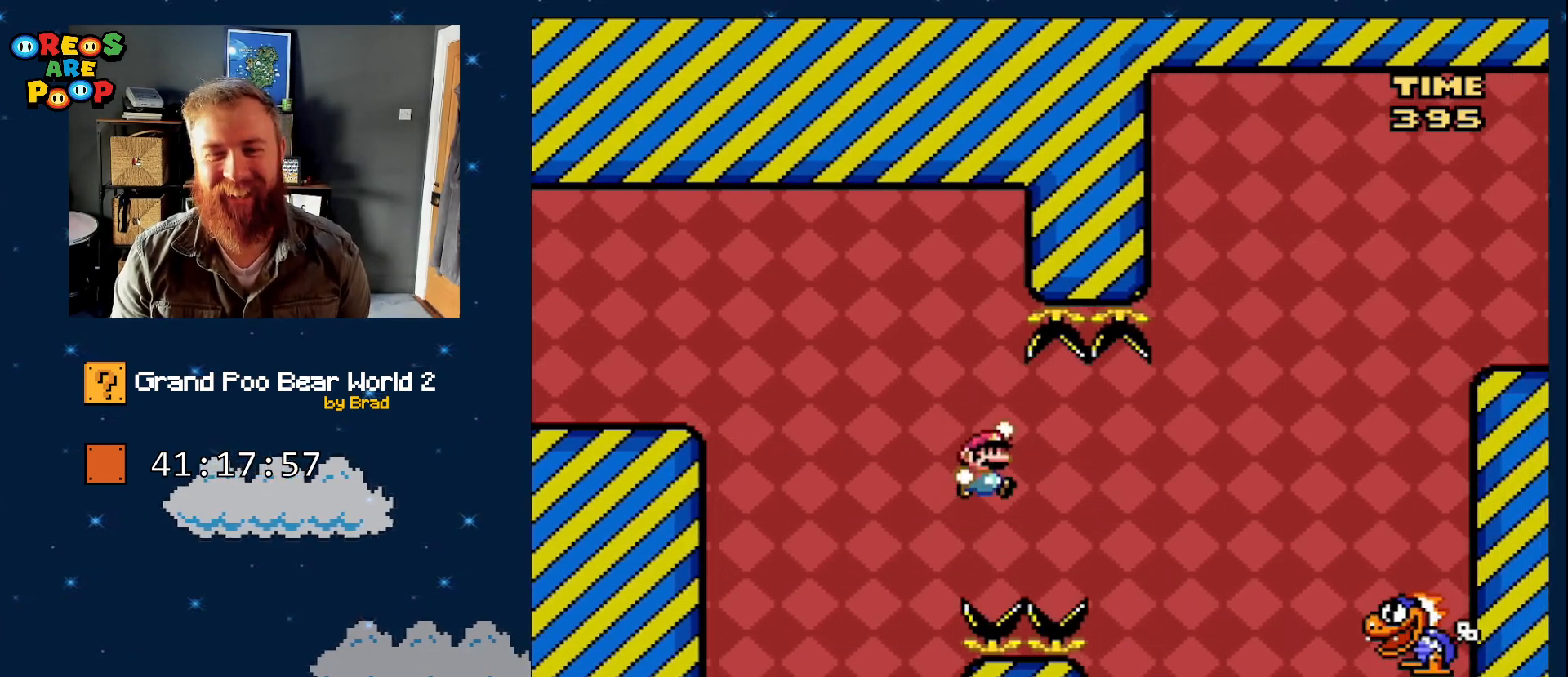
{"dt_ms": 500, "buttons": ["B", "Y", "DPAD_RIGHT"], "events": [[50, "B", "down"]]}
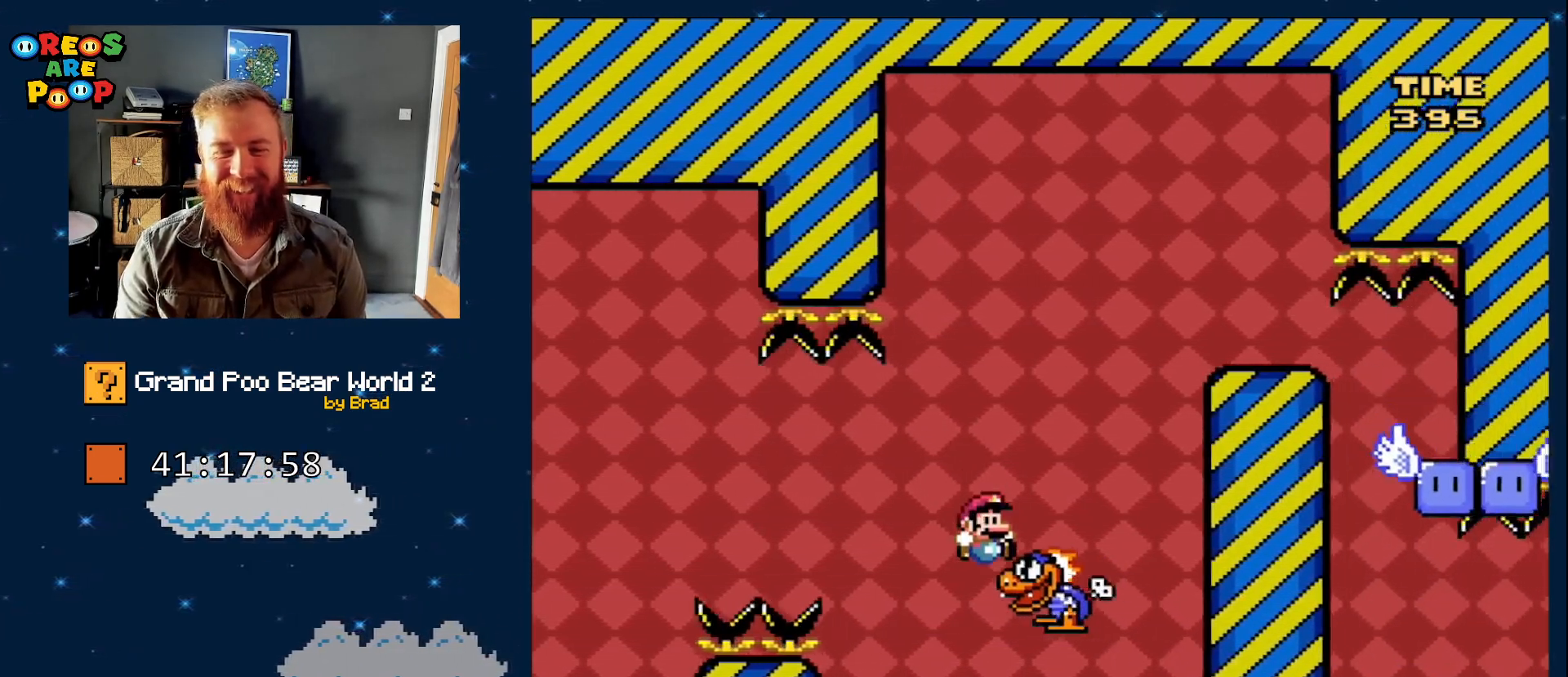
{"dt_ms": 500, "buttons": ["B", "Y", "DPAD_RIGHT"], "events": [[117, "DPAD_RIGHT", "up"], [317, "DPAD_LEFT", "down"], [433, "DPAD_LEFT", "up"], [433, "DPAD_RIGHT", "down"]]}
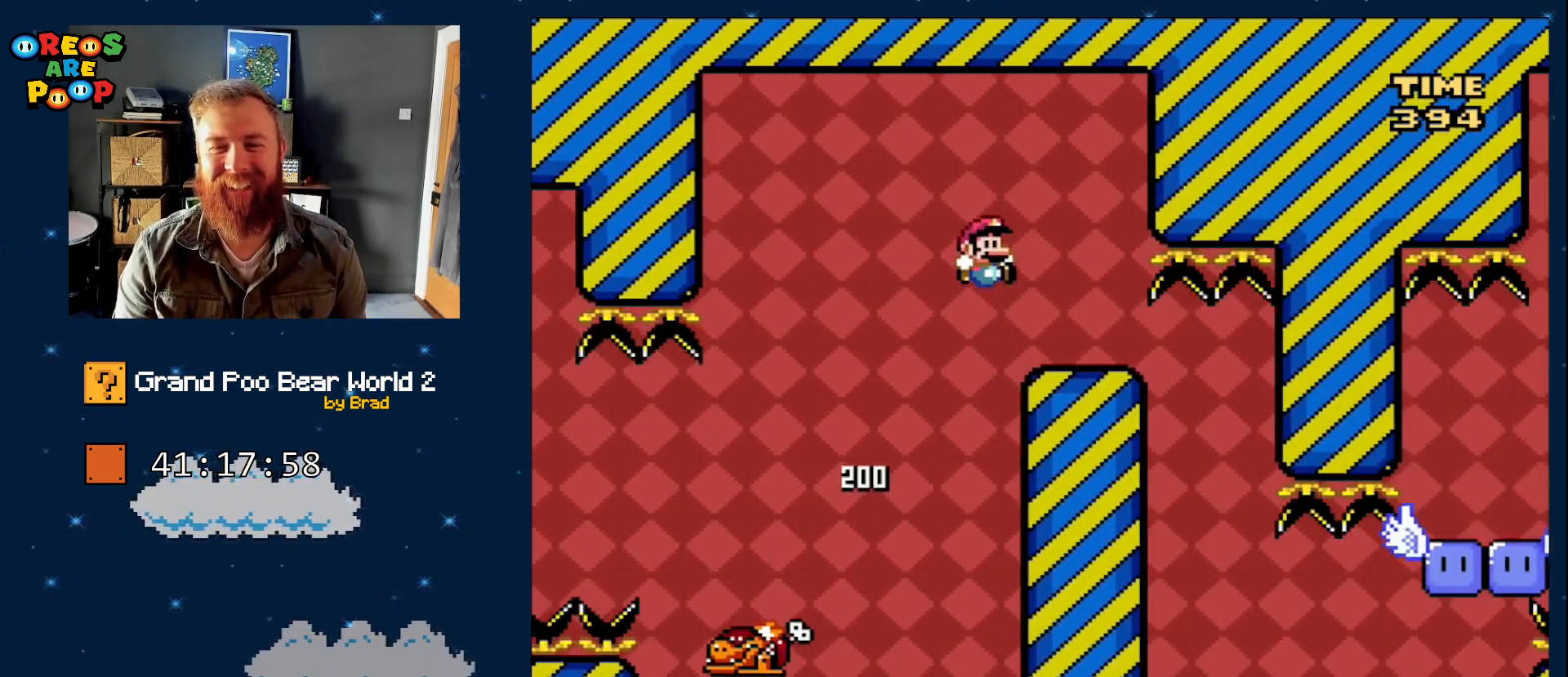
{"dt_ms": 500, "buttons": ["Y", "DPAD_LEFT"], "events": [[300, "DPAD_RIGHT", "up"], [367, "B", "up"], [367, "DPAD_LEFT", "down"]]}
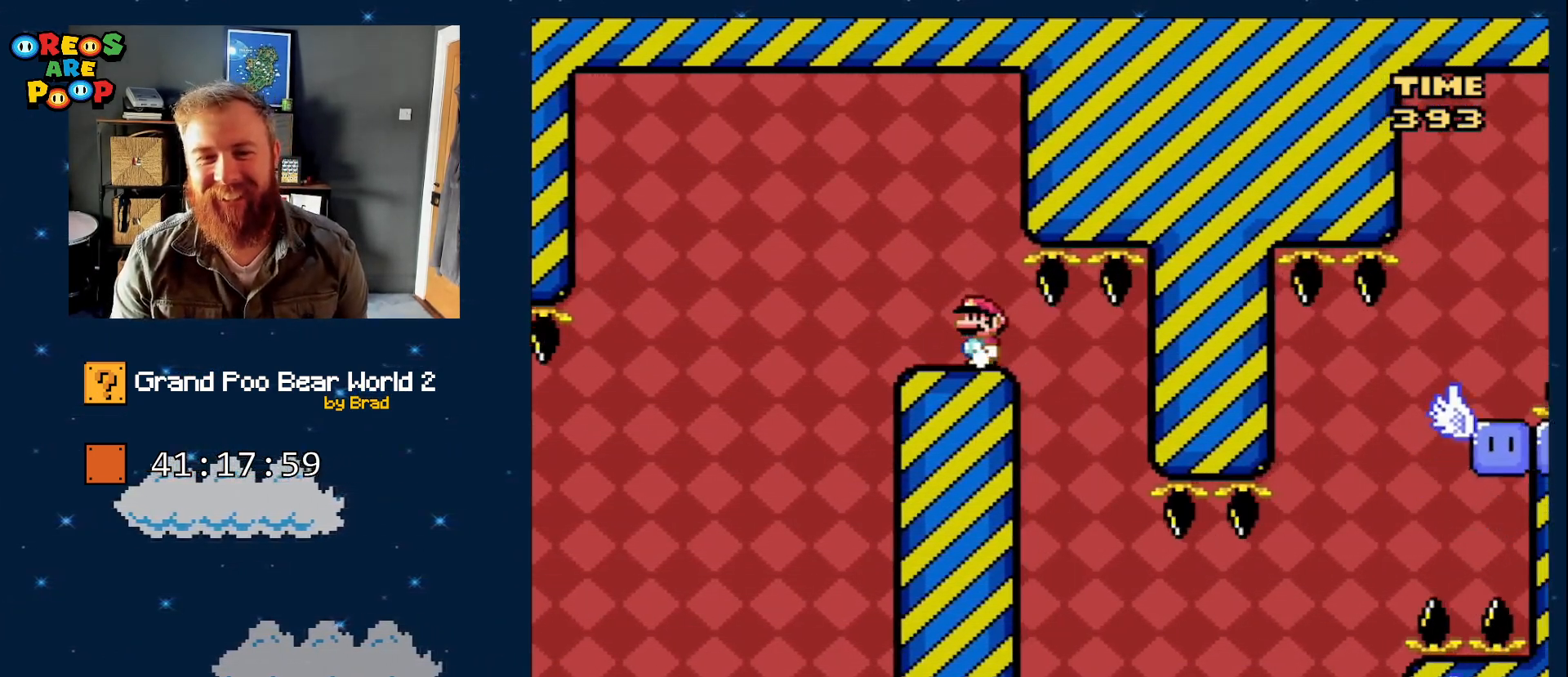
{"dt_ms": 500, "buttons": ["Y"], "events": [[17, "DPAD_LEFT", "up"], [117, "DPAD_RIGHT", "down"], [233, "DPAD_RIGHT", "up"]]}